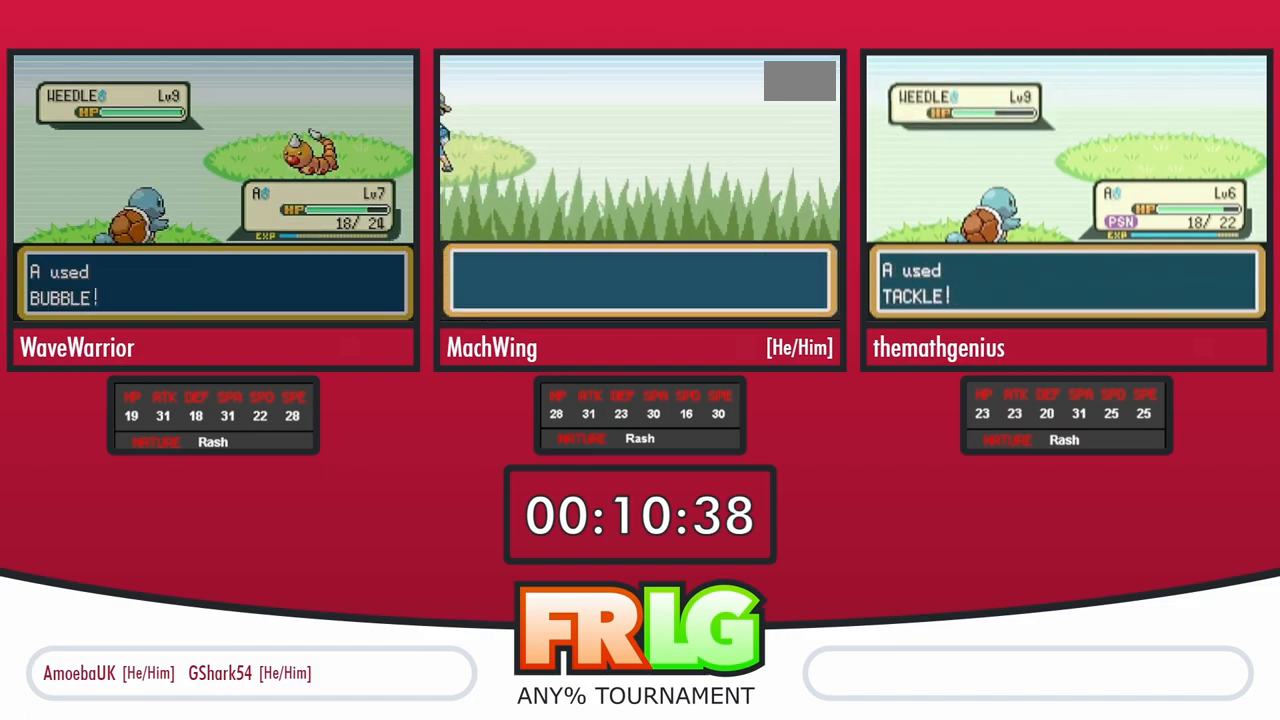
Gameplay with a controller (Nintendo layout); each line is a JSON object with the inputs held at the frame after it (dt_ms = milliseconds from this image to that frame). "events" lists button and stick changes between this image and that frame as [ms after this image, input, new state], when the widget could be followed in between. Not read: L3 R3 SELECT START.
{"dt_ms": 500, "buttons": [], "events": [[33, "B", "up"], [67, "A", "down"], [117, "B", "down"], [150, "A", "up"], [183, "B", "up"], [233, "A", "down"], [300, "B", "down"], [317, "A", "up"], [350, "B", "up"], [417, "A", "down"], [500, "A", "up"]]}
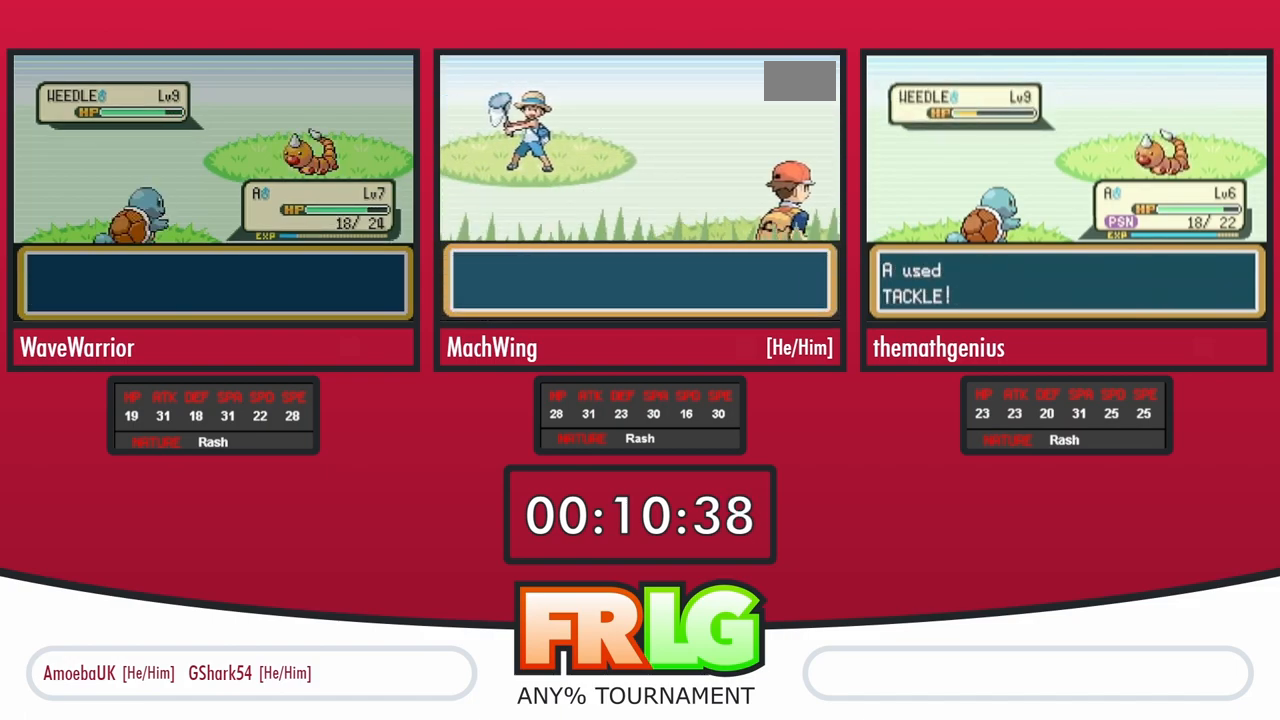
{"dt_ms": 500, "buttons": [], "events": [[83, "A", "down"], [167, "A", "up"], [217, "A", "down"], [267, "B", "down"], [333, "A", "up"], [333, "B", "up"], [400, "A", "down"], [433, "B", "down"], [500, "A", "up"], [500, "B", "up"]]}
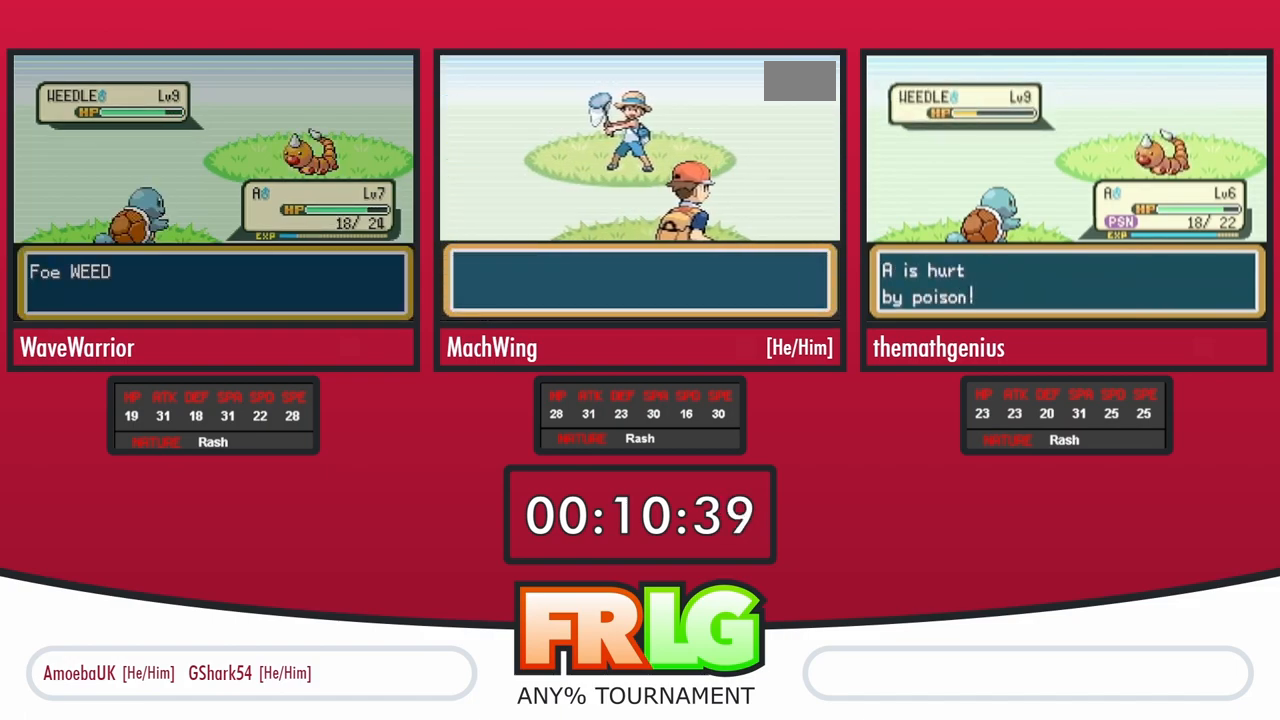
{"dt_ms": 500, "buttons": [], "events": [[67, "A", "down"], [83, "B", "down"], [150, "A", "up"], [150, "B", "up"], [233, "A", "down"], [250, "B", "down"], [317, "A", "up"], [317, "B", "up"], [400, "A", "down"], [467, "A", "up"]]}
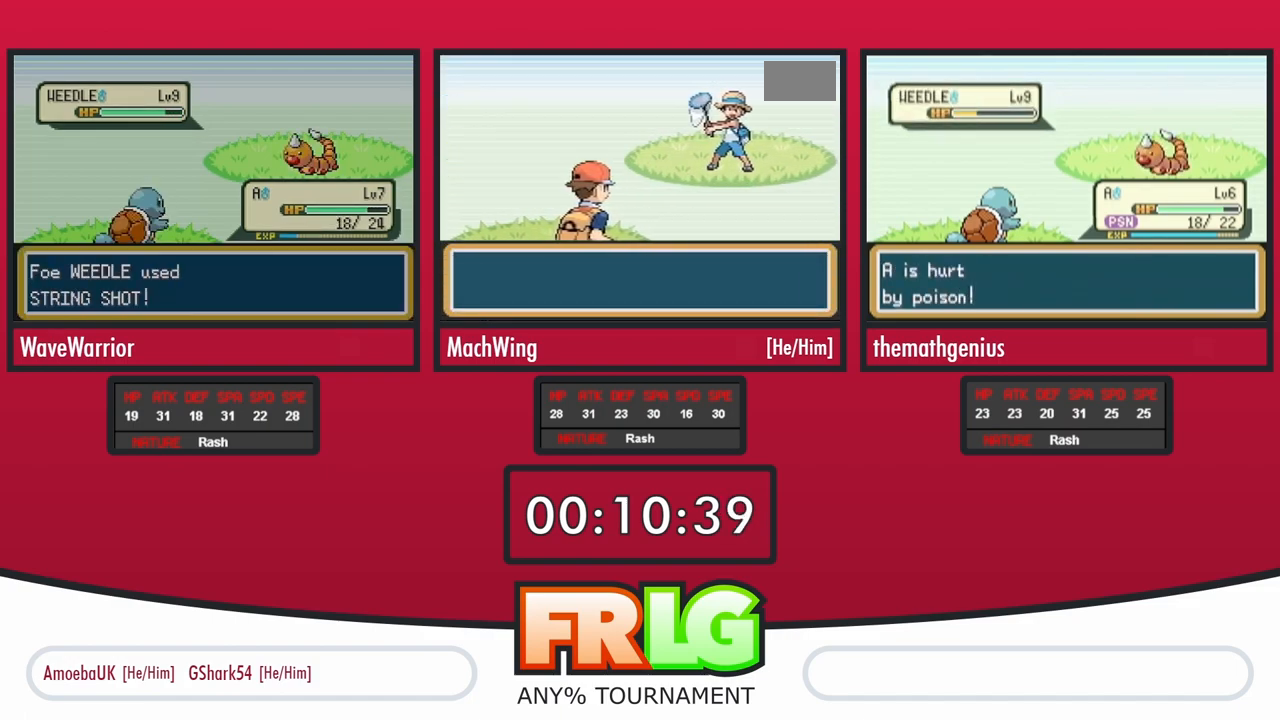
{"dt_ms": 500, "buttons": ["A"], "events": [[50, "A", "down"], [67, "B", "down"], [133, "A", "up"], [133, "B", "up"], [183, "A", "down"], [217, "B", "down"], [267, "A", "up"], [283, "B", "up"], [367, "A", "down"], [367, "B", "down"], [417, "A", "up"], [433, "B", "up"], [467, "A", "down"]]}
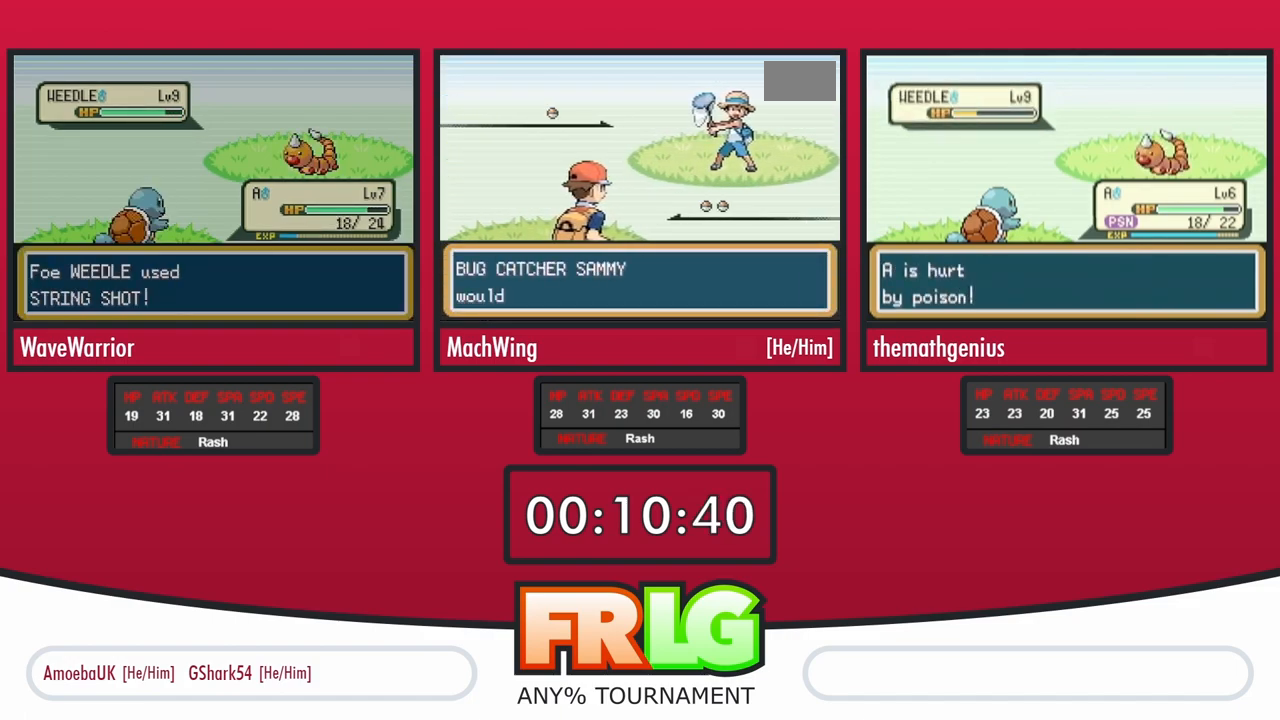
{"dt_ms": 500, "buttons": ["A", "B"], "events": [[33, "B", "down"], [67, "A", "up"], [100, "B", "up"], [117, "A", "down"], [183, "B", "down"], [217, "A", "up"], [250, "B", "up"], [283, "A", "down"], [350, "B", "down"], [367, "A", "up"], [417, "B", "up"], [433, "A", "down"], [500, "B", "down"]]}
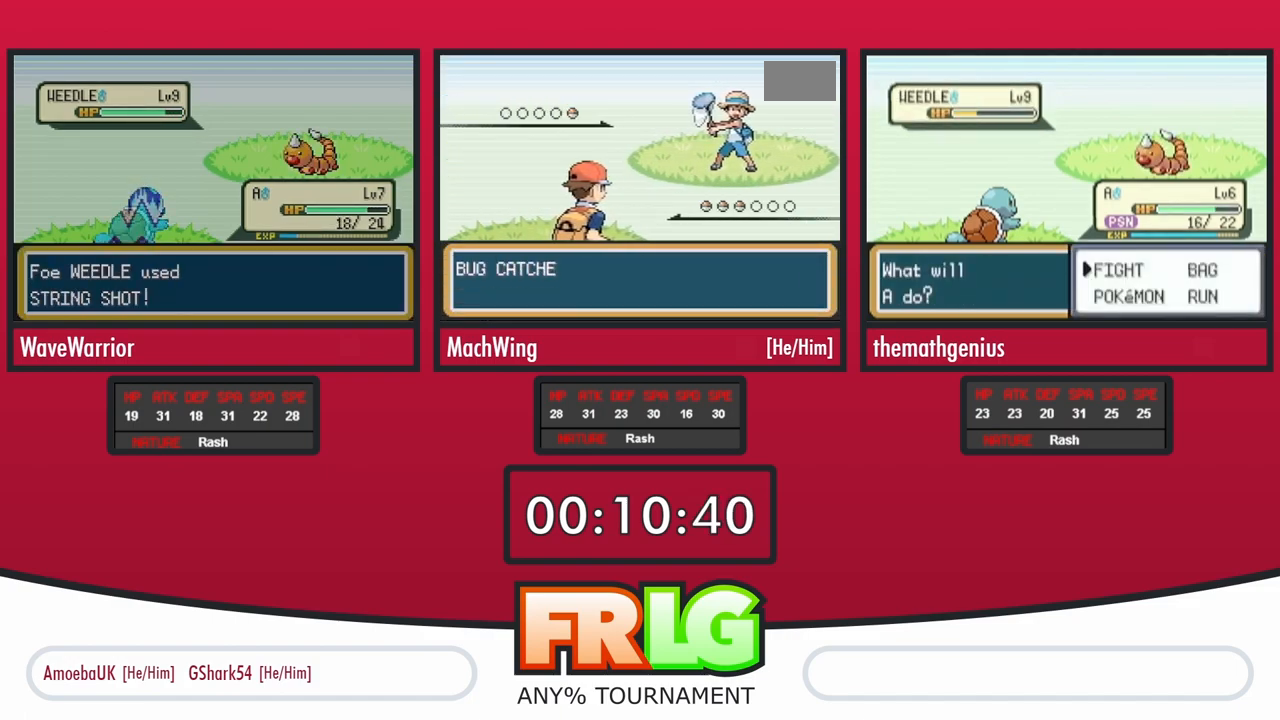
{"dt_ms": 500, "buttons": ["A", "B"], "events": [[33, "A", "up"], [83, "B", "up"], [100, "A", "down"], [167, "B", "down"], [200, "A", "up"], [250, "B", "up"], [267, "A", "down"], [333, "B", "down"], [350, "A", "up"], [400, "B", "up"], [433, "A", "down"], [500, "B", "down"]]}
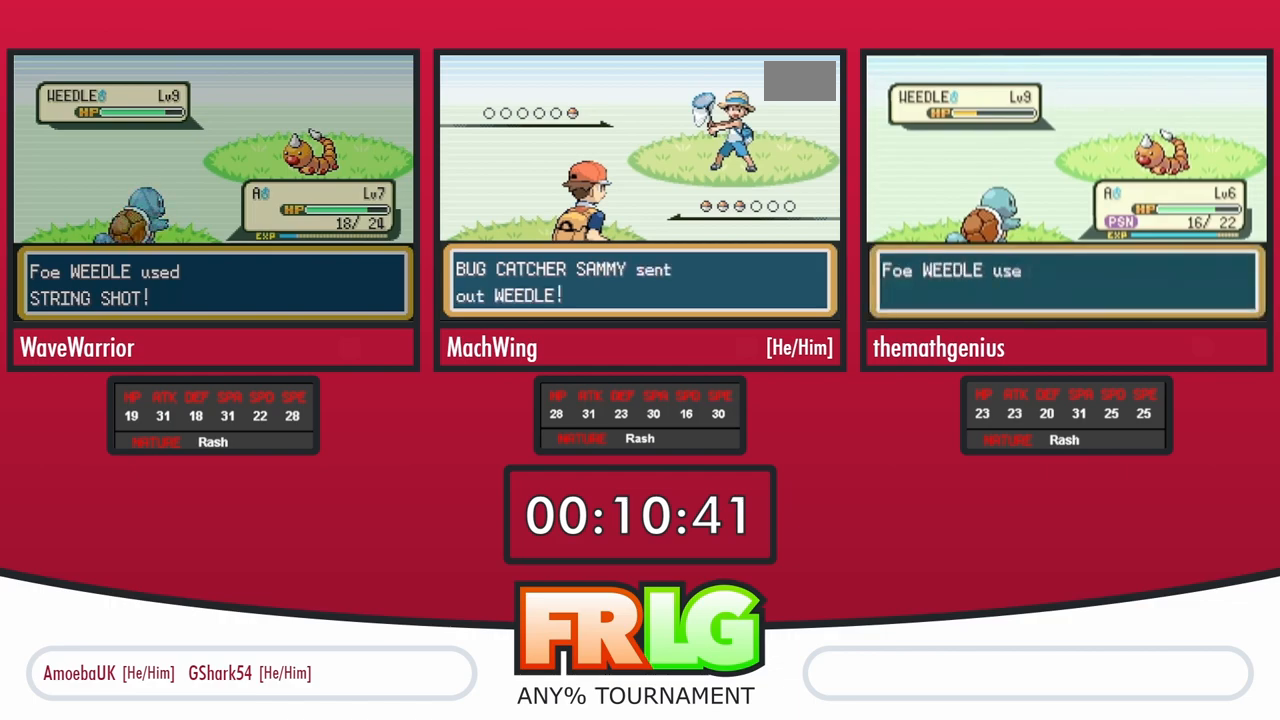
{"dt_ms": 500, "buttons": ["A", "B"], "events": [[17, "A", "up"], [67, "B", "up"], [100, "A", "down"], [150, "B", "down"], [183, "A", "up"], [217, "B", "up"], [267, "A", "down"], [300, "B", "down"], [367, "A", "up"], [400, "B", "up"], [433, "A", "down"], [483, "B", "down"]]}
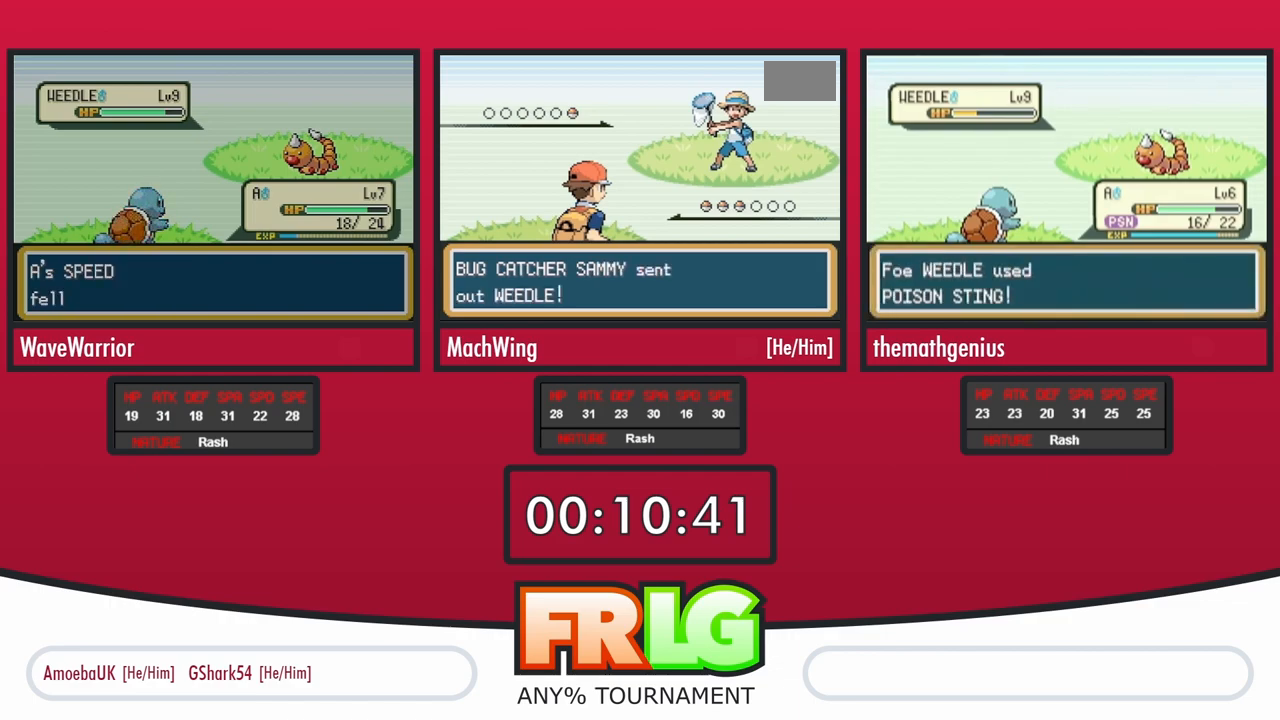
{"dt_ms": 500, "buttons": ["B"], "events": [[17, "A", "up"], [50, "B", "up"], [83, "A", "down"], [150, "B", "down"], [167, "A", "up"], [217, "B", "up"], [267, "A", "down"], [317, "B", "down"], [333, "A", "up"], [383, "B", "up"], [417, "A", "down"], [467, "B", "down"], [500, "A", "up"]]}
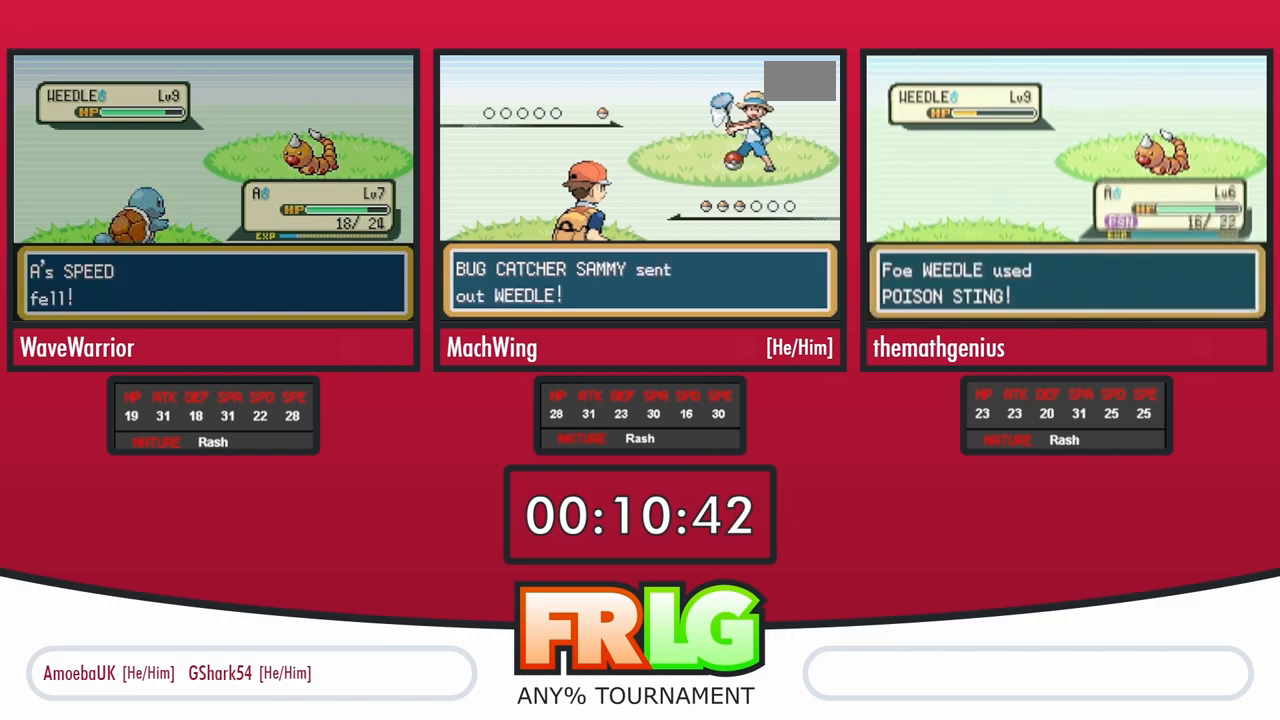
{"dt_ms": 500, "buttons": ["B"], "events": [[50, "B", "up"], [83, "A", "down"], [150, "B", "down"], [167, "A", "up"], [200, "B", "up"], [250, "A", "down"], [300, "B", "down"], [317, "A", "up"], [367, "B", "up"], [417, "A", "down"], [467, "B", "down"], [500, "A", "up"]]}
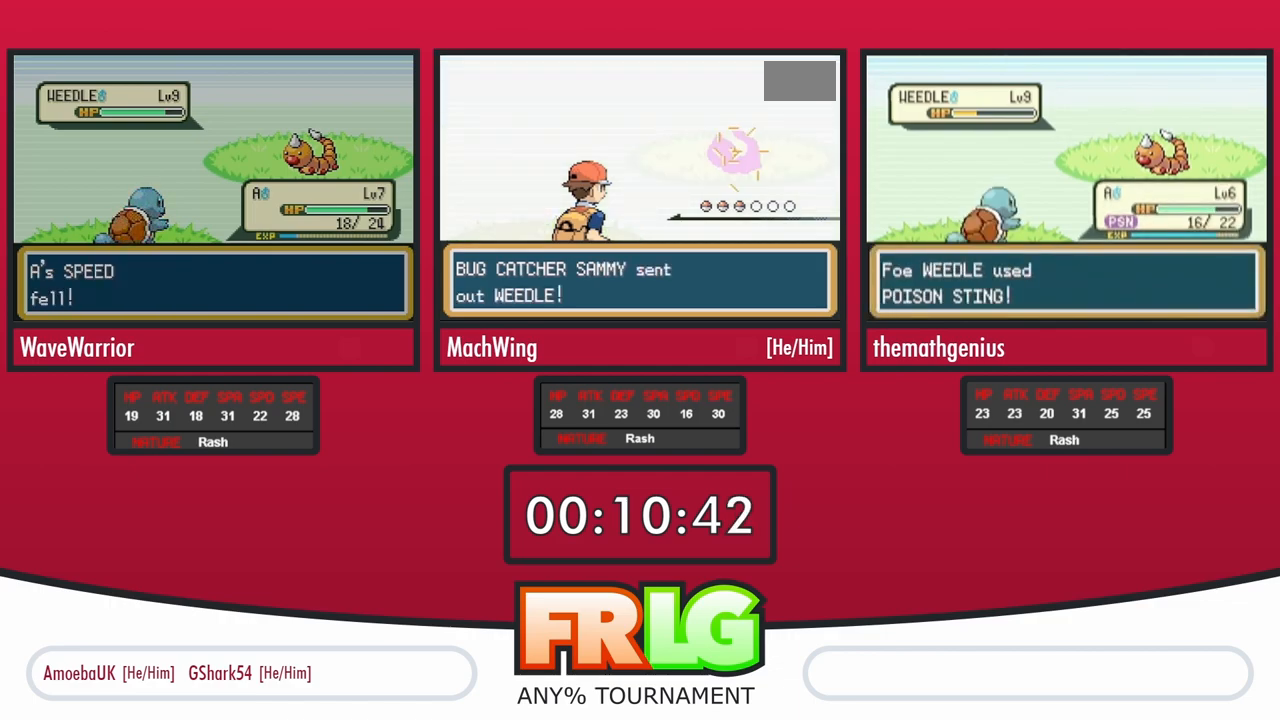
{"dt_ms": 500, "buttons": ["B"], "events": [[50, "B", "up"], [83, "A", "down"], [150, "A", "up"], [150, "B", "down"], [200, "B", "up"], [233, "A", "down"], [300, "B", "down"], [317, "A", "up"], [367, "B", "up"], [417, "A", "down"], [467, "B", "down"], [483, "A", "up"]]}
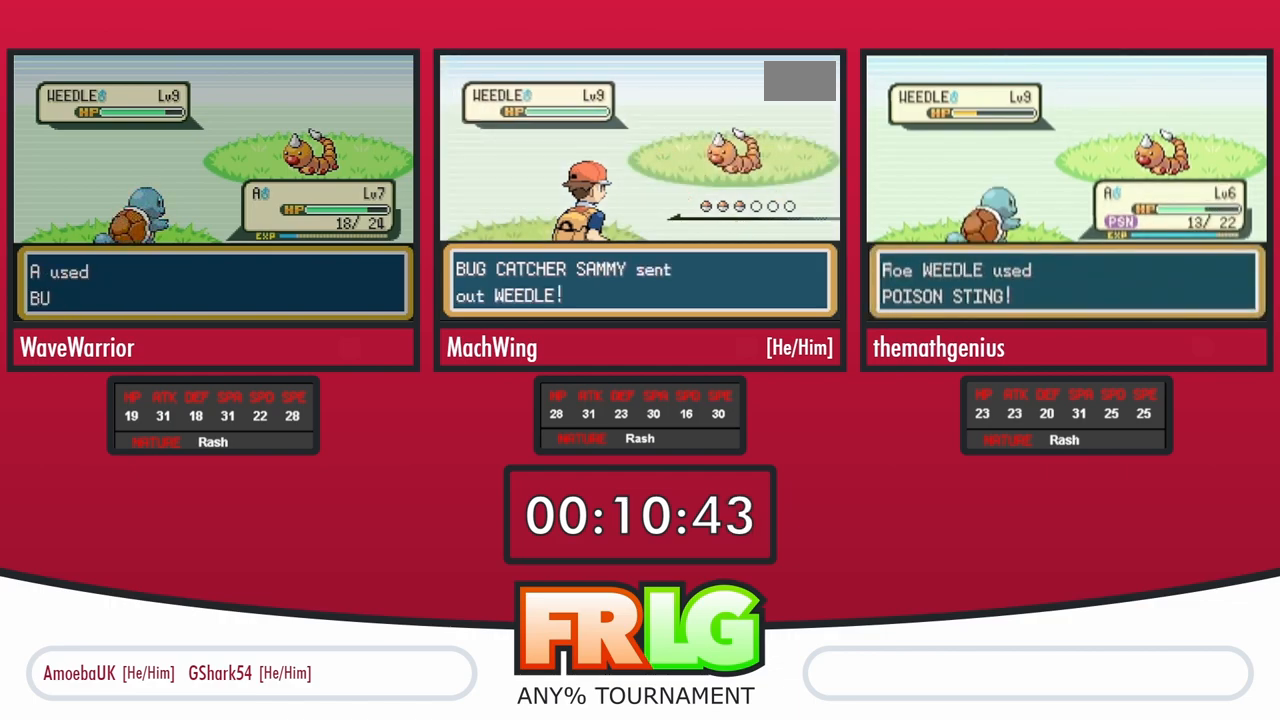
{"dt_ms": 500, "buttons": ["B"], "events": [[33, "B", "up"], [50, "A", "down"], [133, "B", "down"], [150, "A", "up"], [183, "B", "up"], [233, "A", "down"], [283, "B", "down"], [300, "A", "up"], [350, "B", "up"], [383, "A", "down"], [450, "B", "down"], [467, "A", "up"]]}
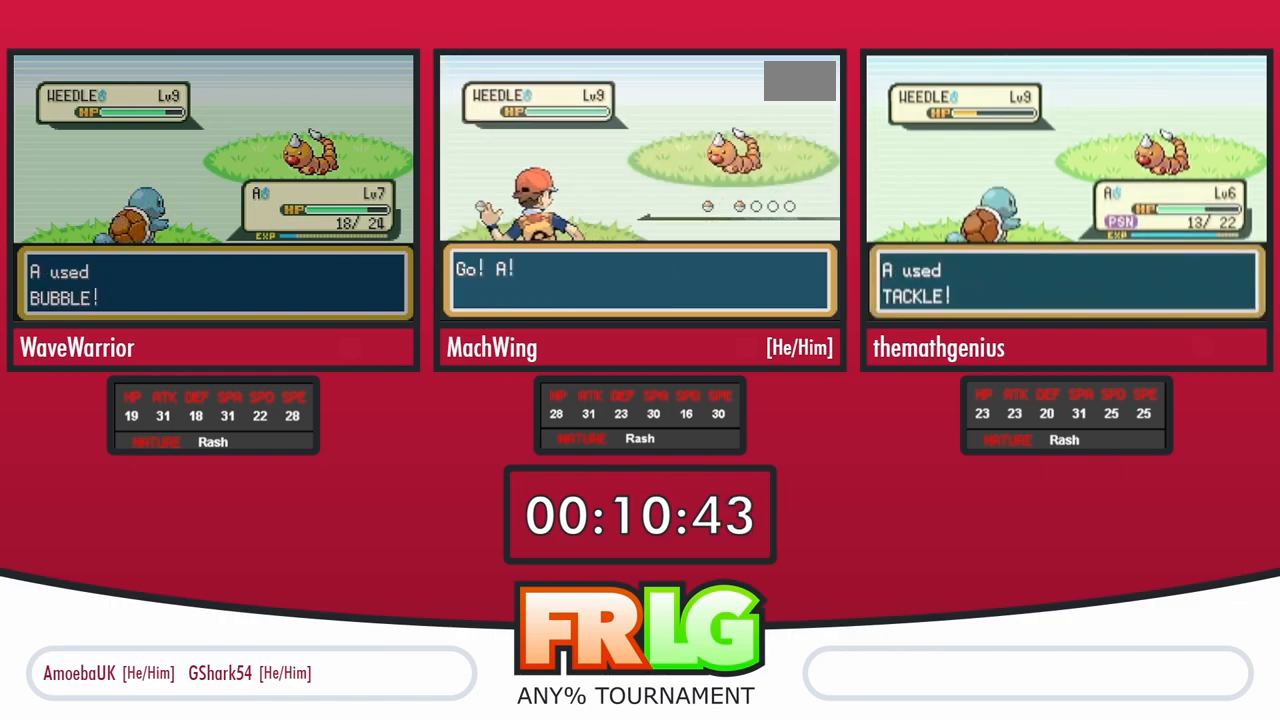
{"dt_ms": 500, "buttons": [], "events": [[17, "B", "up"], [50, "A", "down"], [100, "B", "down"], [117, "A", "up"], [167, "B", "up"], [217, "A", "down"], [283, "A", "up"], [283, "B", "down"], [333, "B", "up"], [400, "A", "down"], [433, "B", "down"], [467, "A", "up"], [500, "B", "up"]]}
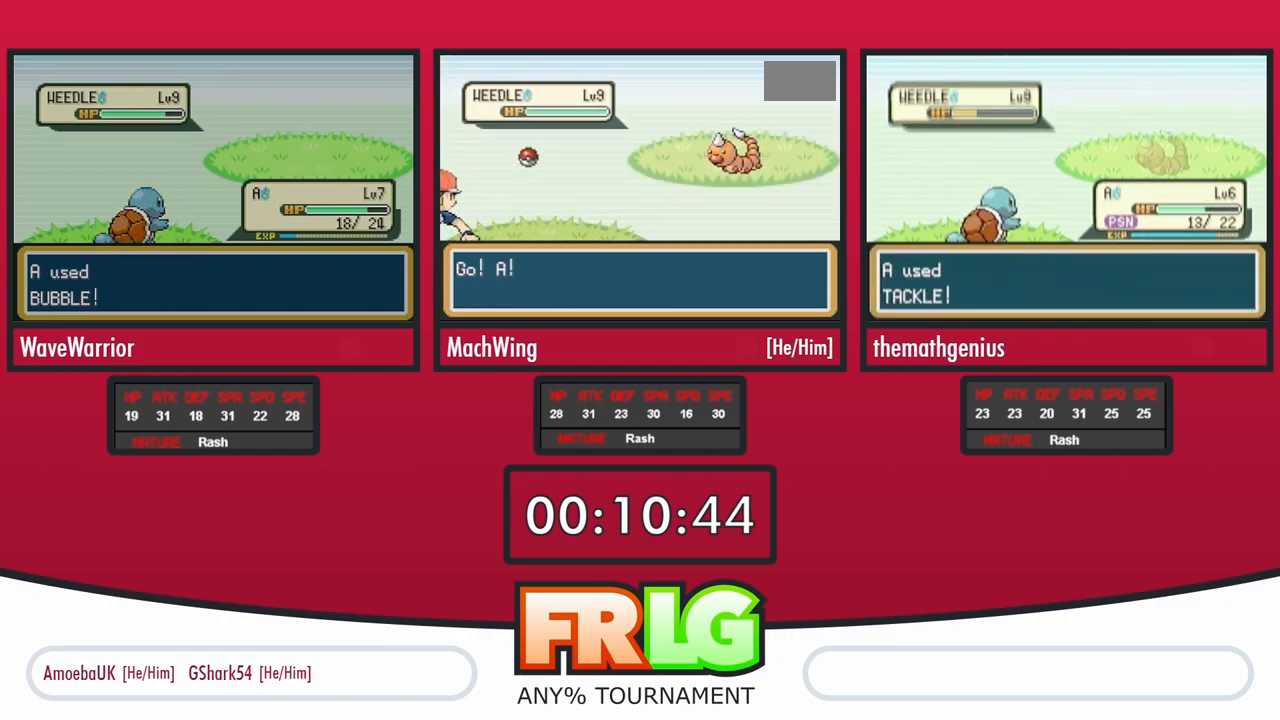
{"dt_ms": 500, "buttons": [], "events": [[33, "A", "down"], [100, "B", "down"], [117, "A", "up"], [150, "B", "up"], [200, "A", "down"], [267, "A", "up"], [267, "B", "down"], [317, "B", "up"], [367, "A", "down"], [433, "B", "down"], [450, "A", "up"], [483, "B", "up"]]}
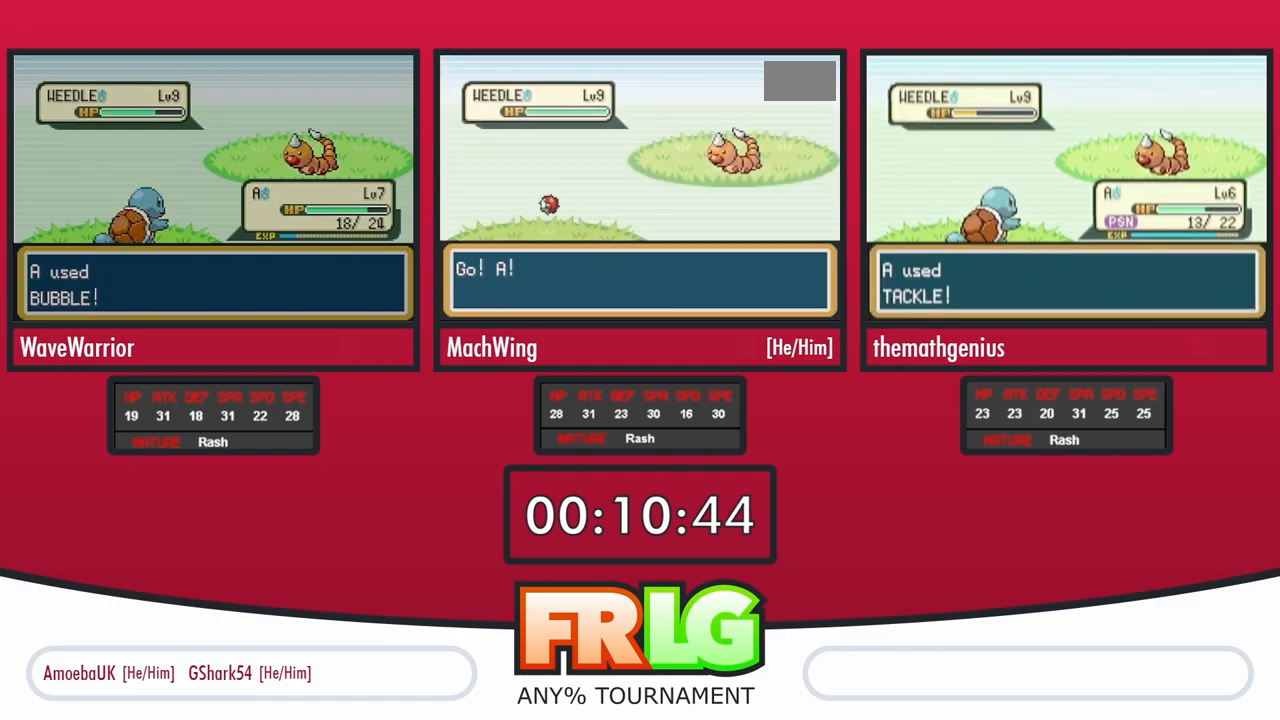
{"dt_ms": 1000, "buttons": []}
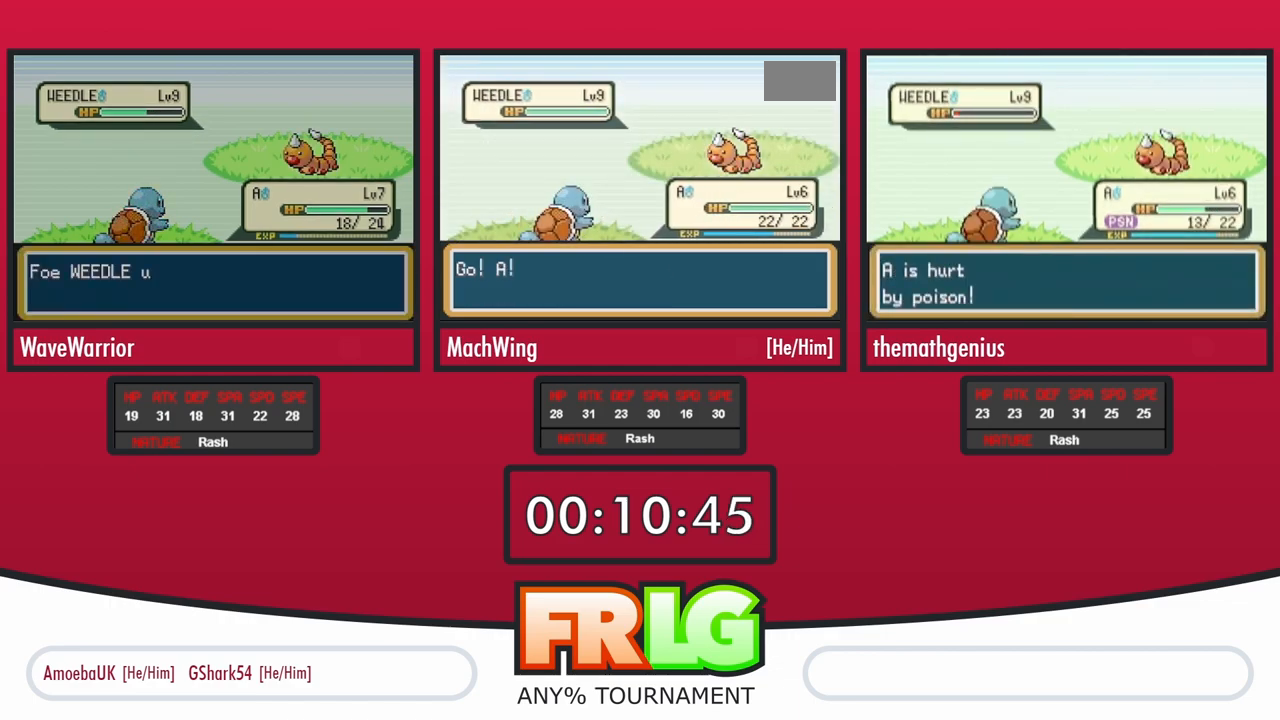
{"dt_ms": 500, "buttons": ["A", "DPAD_RIGHT"], "events": [[267, "A", "down"], [367, "A", "up"], [433, "DPAD_RIGHT", "down"], [500, "A", "down"]]}
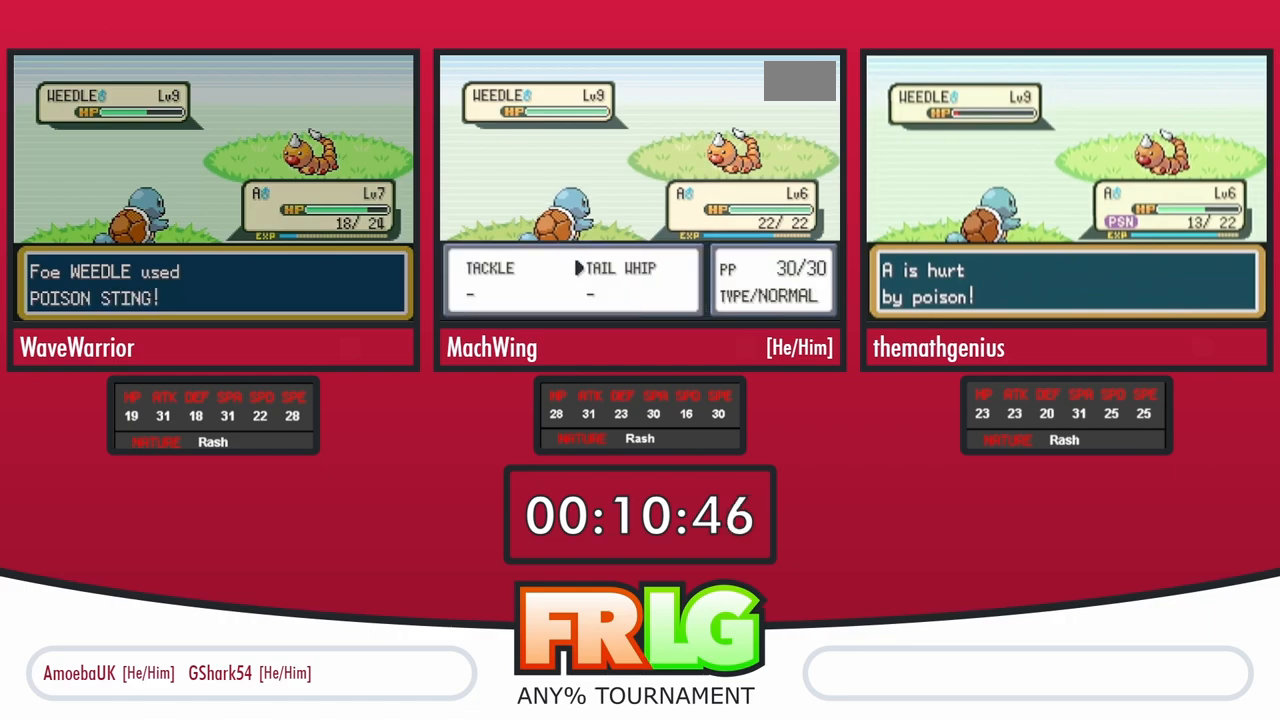
{"dt_ms": 500, "buttons": ["A"], "events": [[67, "DPAD_RIGHT", "up"]]}
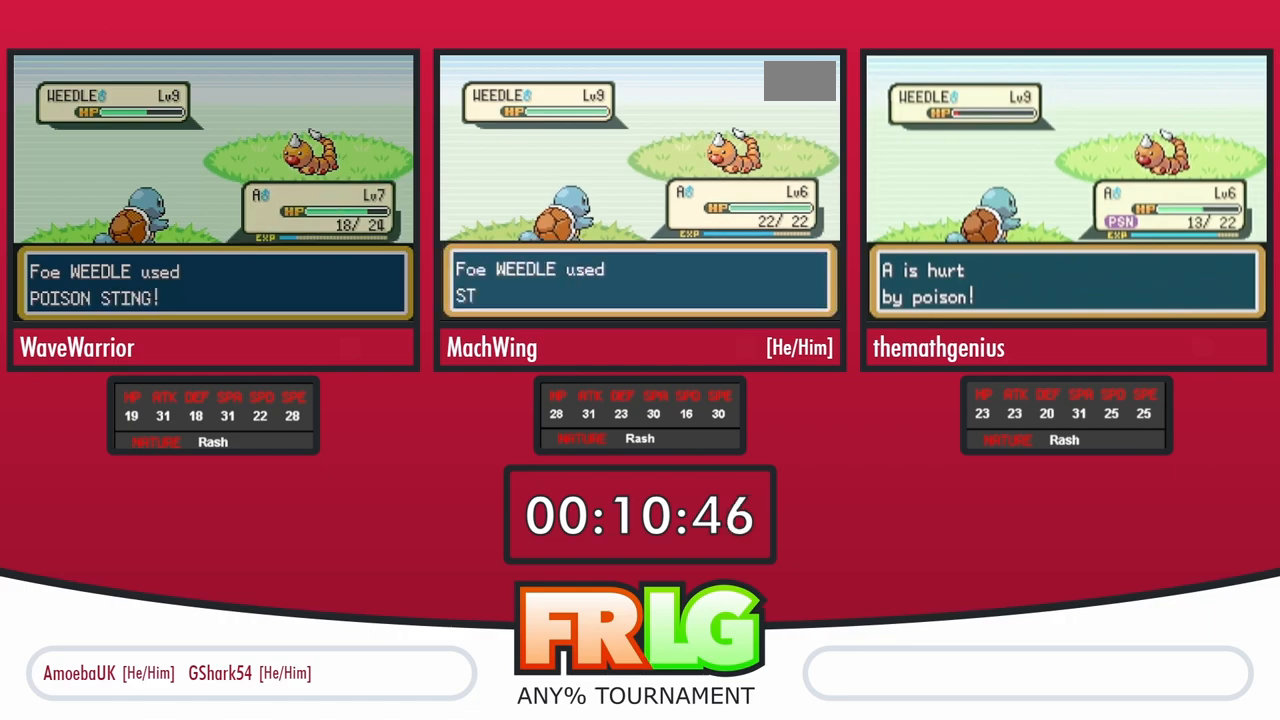
{"dt_ms": 500, "buttons": [], "events": [[17, "A", "up"]]}